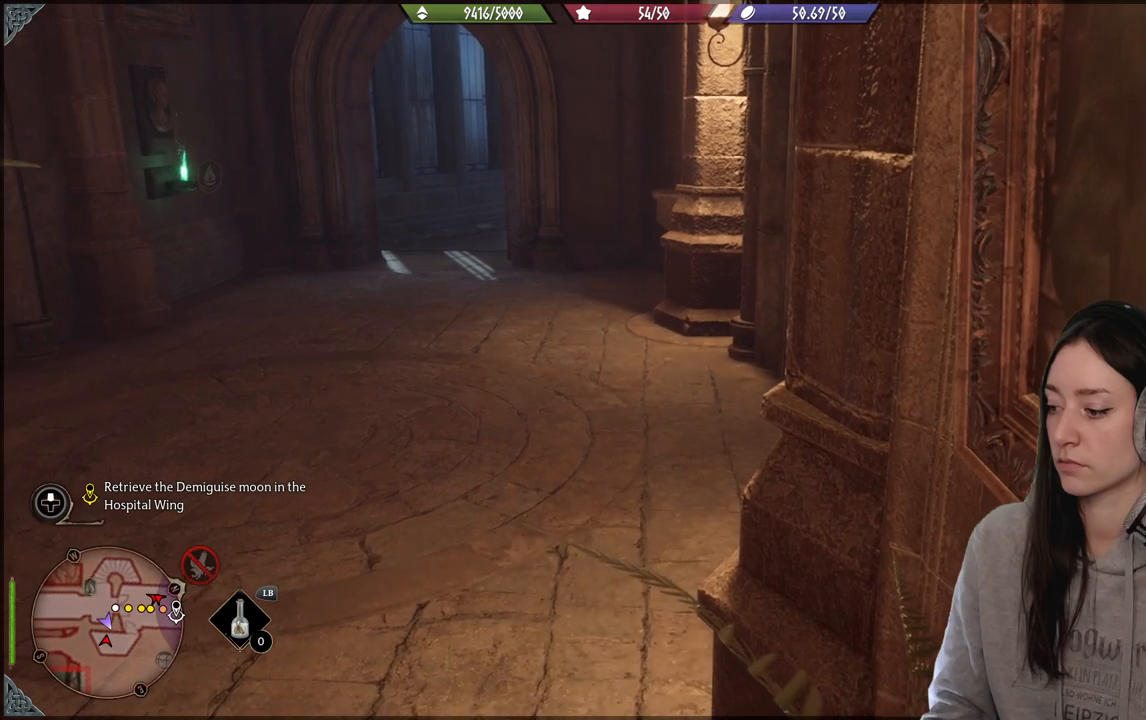
Gameplay with a controller (Xbox layout); each line is a JSON object with the inputs held at the frame after it. "events" lists button and stick changes between this image and that frame as [ms after this image, input, new state], when the widget could be followed in between.
{"buttons": [], "left_stick": "center", "right_stick": "center", "events": []}
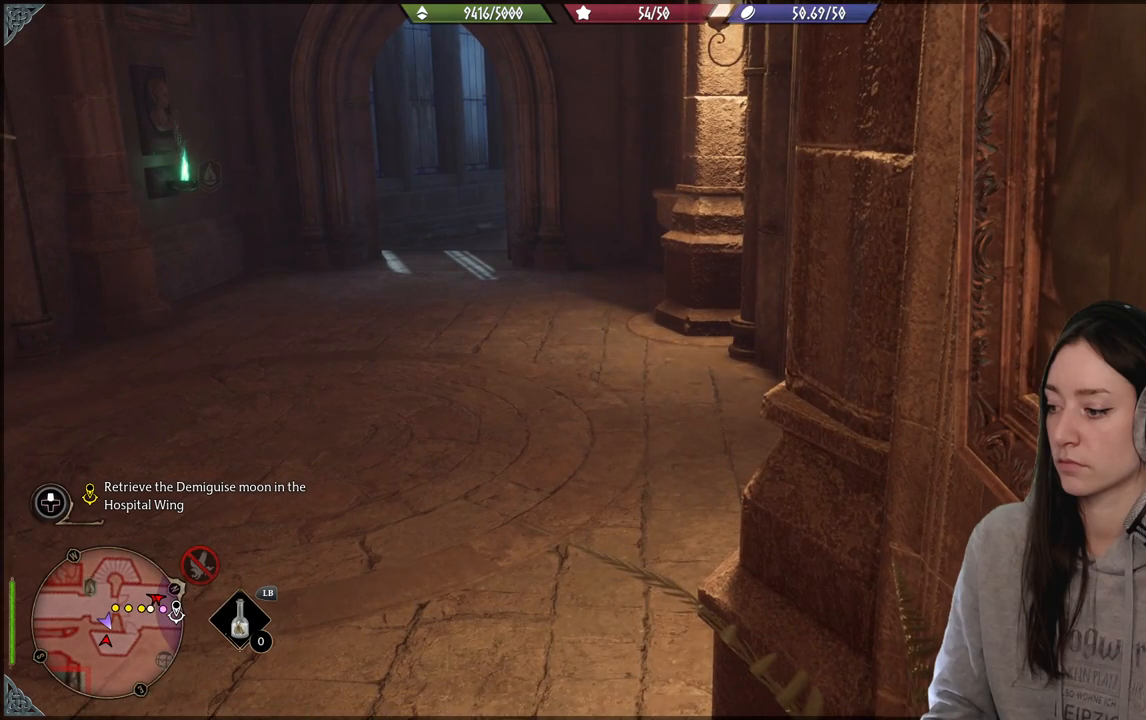
{"buttons": [], "left_stick": "center", "right_stick": "center", "events": []}
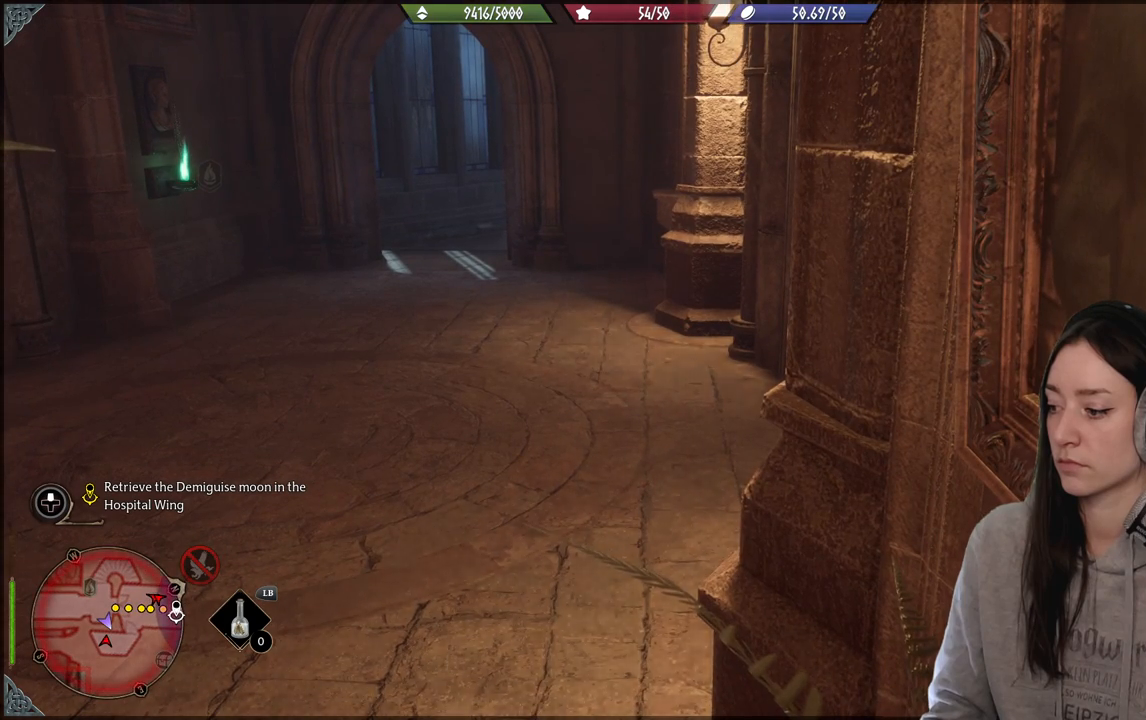
{"buttons": [], "left_stick": "center", "right_stick": "center", "events": []}
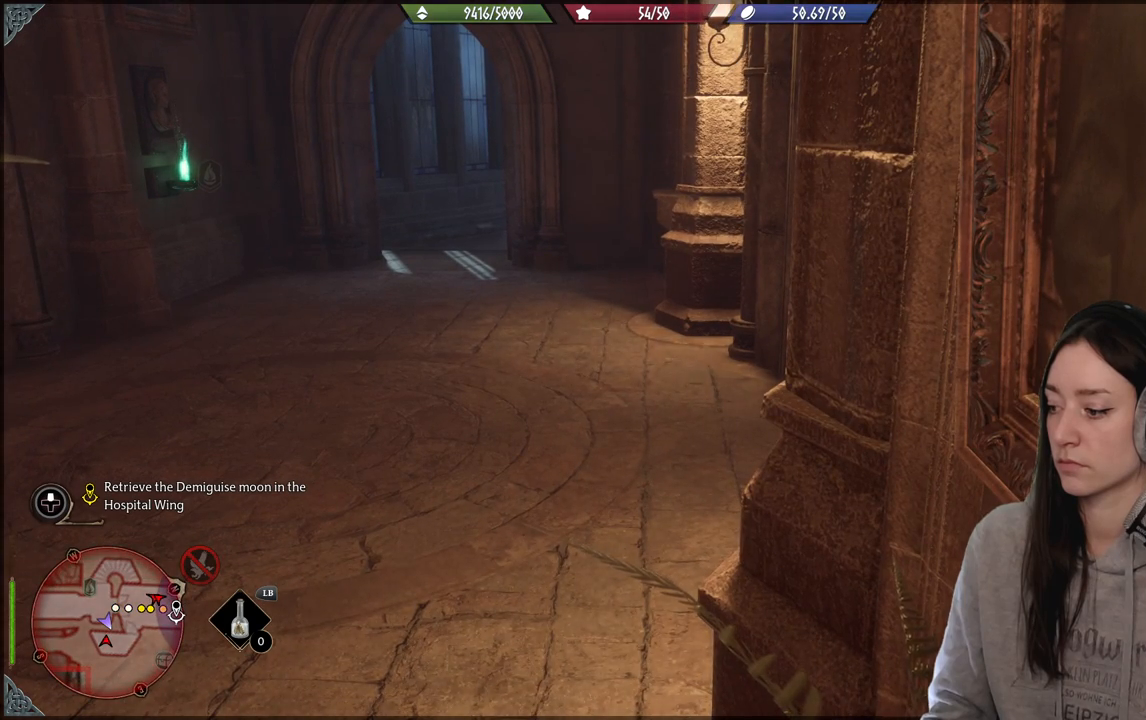
{"buttons": [], "left_stick": "center", "right_stick": "center", "events": []}
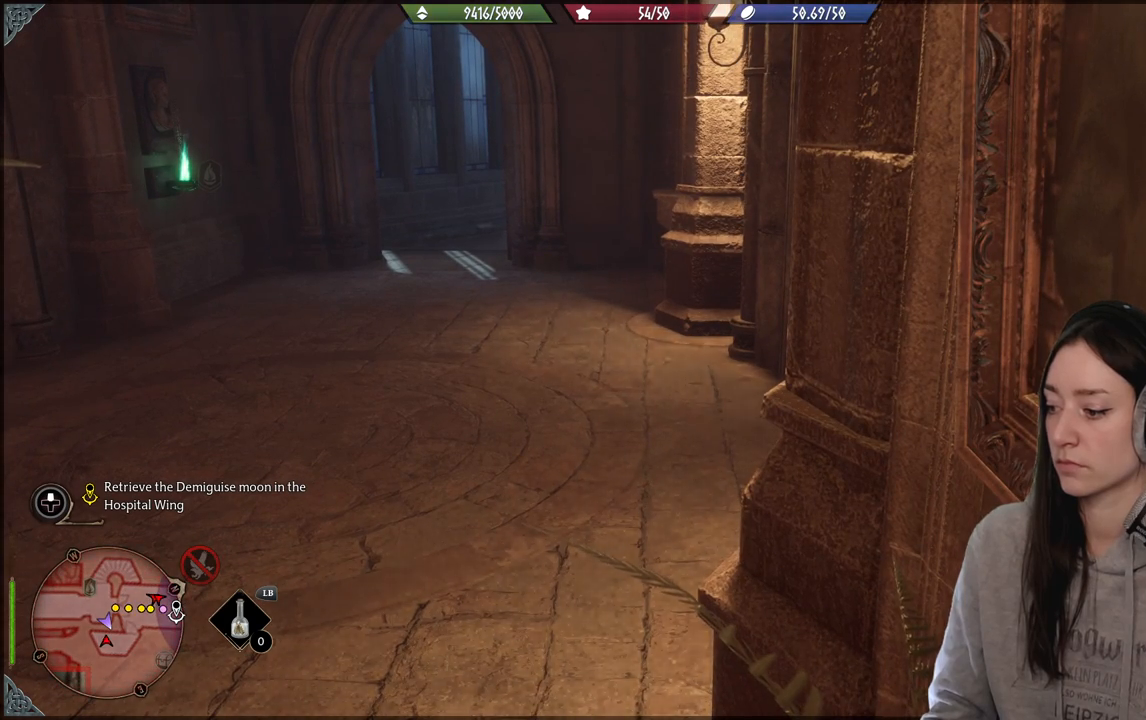
{"buttons": [], "left_stick": "center", "right_stick": "center", "events": []}
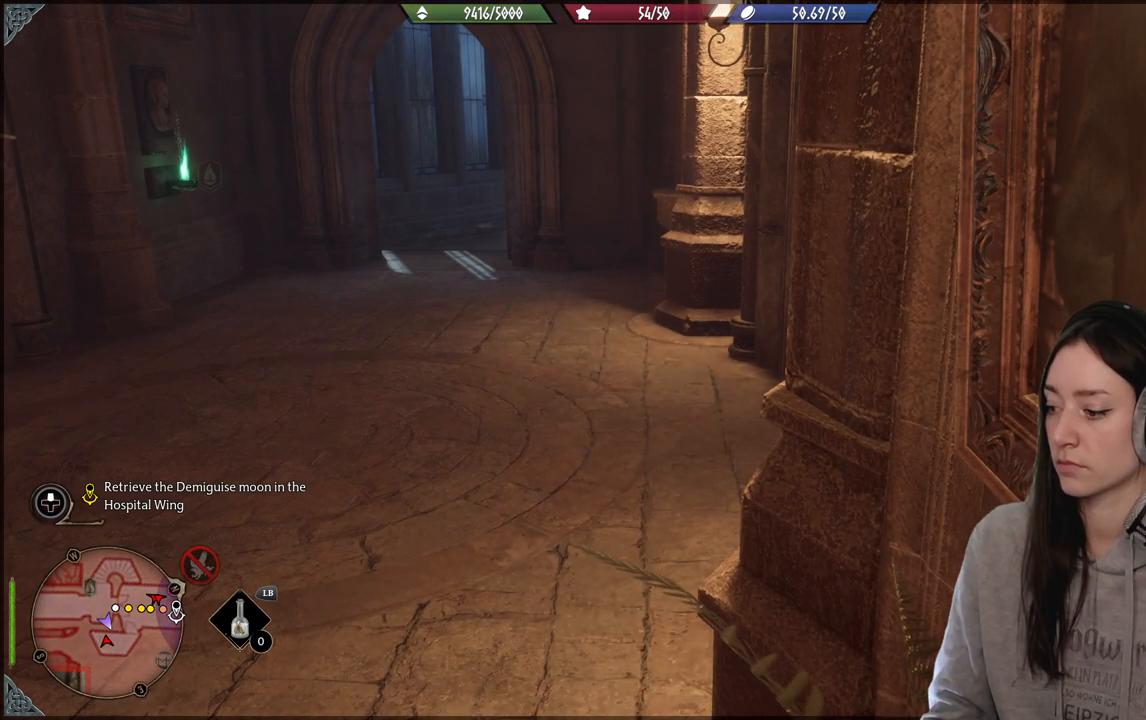
{"buttons": [], "left_stick": "center", "right_stick": "center", "events": []}
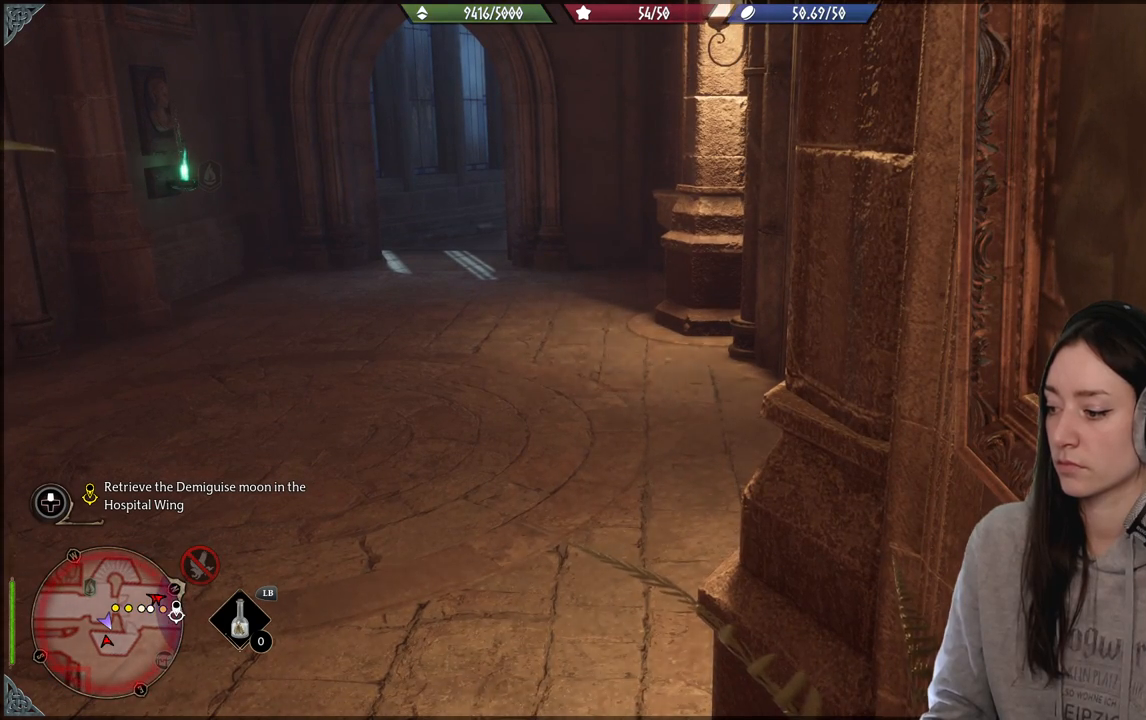
{"buttons": [], "left_stick": "center", "right_stick": "right", "events": [[350, "right_stick", "right"]]}
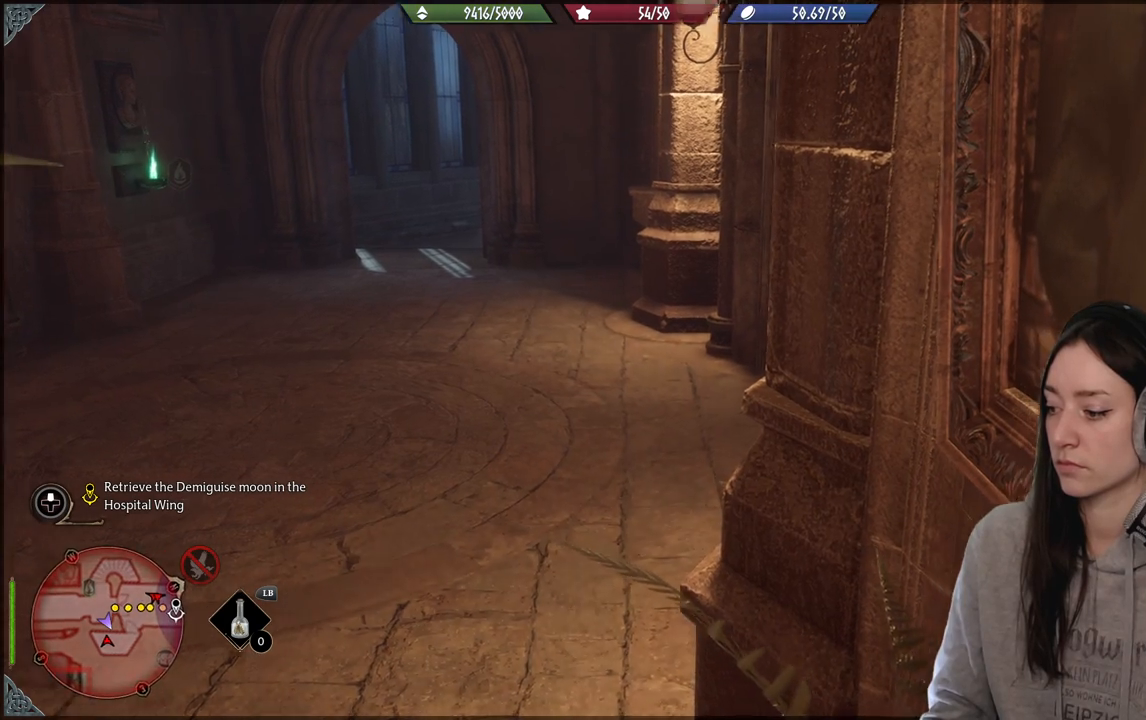
{"buttons": [], "left_stick": "left", "right_stick": "center", "events": [[317, "right_stick", "center"], [483, "left_stick", "left"]]}
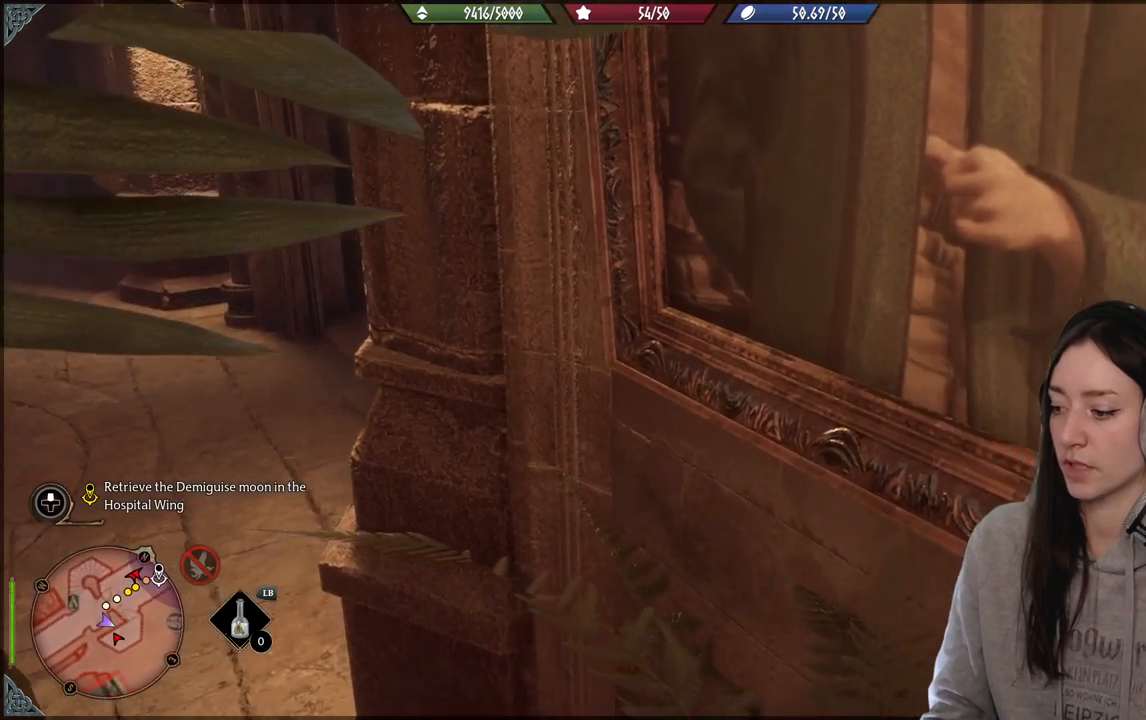
{"buttons": [], "left_stick": "up-left", "right_stick": "center", "events": [[17, "right_stick", "down-left"], [233, "left_stick", "up-left"], [250, "right_stick", "center"]]}
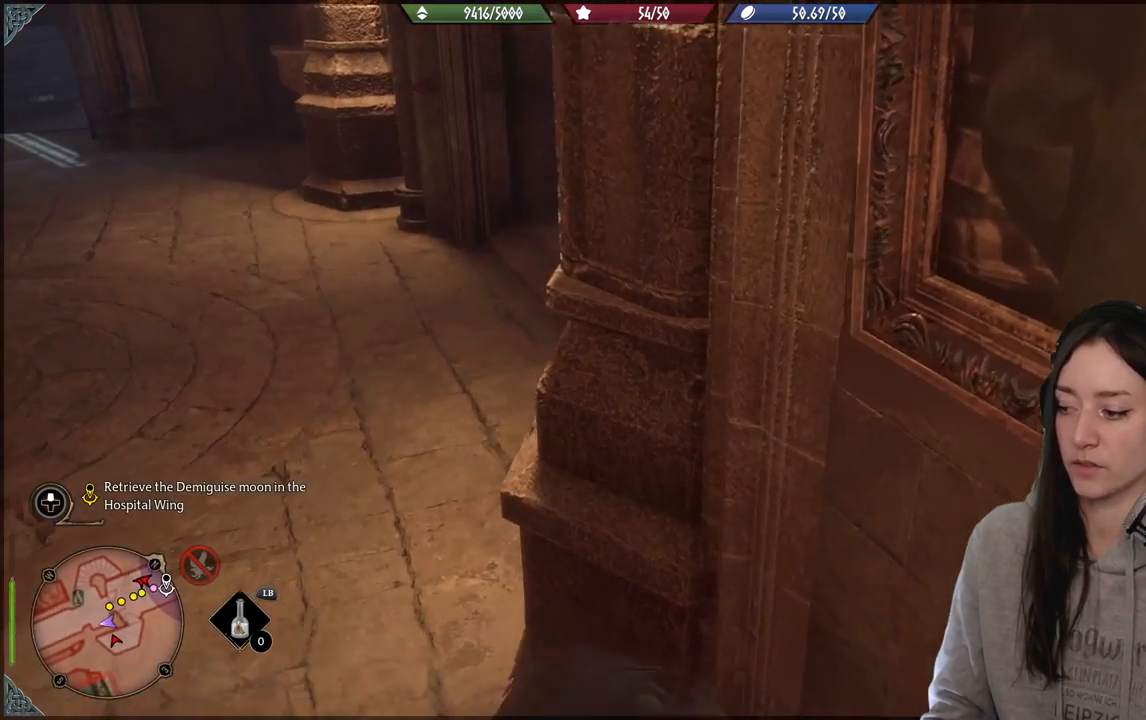
{"buttons": [], "left_stick": "left", "right_stick": "center", "events": [[17, "right_stick", "right"], [33, "left_stick", "up"], [317, "left_stick", "up-left"], [383, "right_stick", "center"], [433, "left_stick", "left"]]}
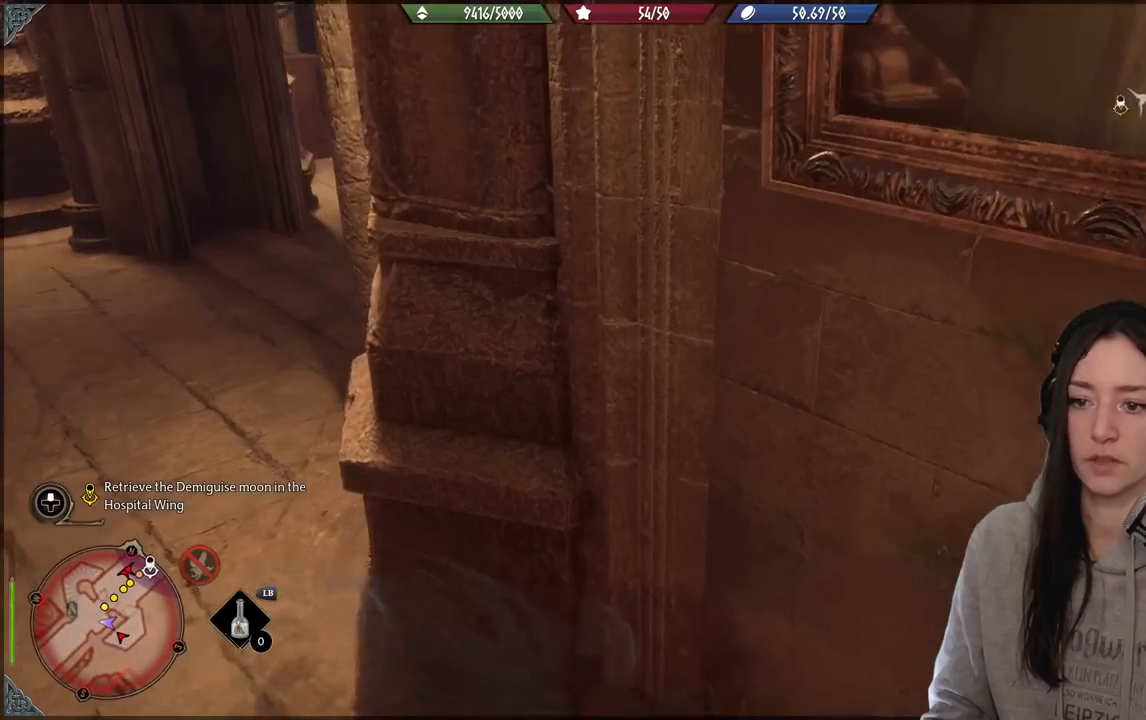
{"buttons": [], "left_stick": "up", "right_stick": "right", "events": [[200, "right_stick", "right"], [233, "left_stick", "up-left"], [367, "left_stick", "up"]]}
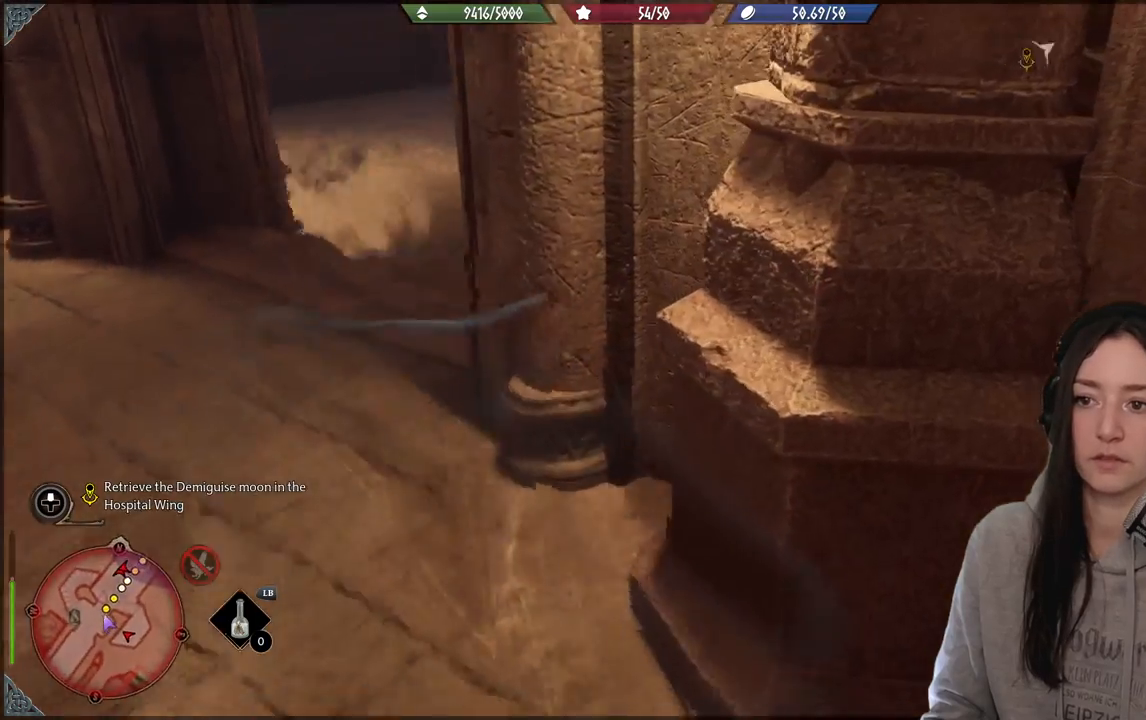
{"buttons": [], "left_stick": "up-left", "right_stick": "right", "events": [[200, "left_stick", "up-left"], [250, "right_stick", "center"], [433, "right_stick", "right"]]}
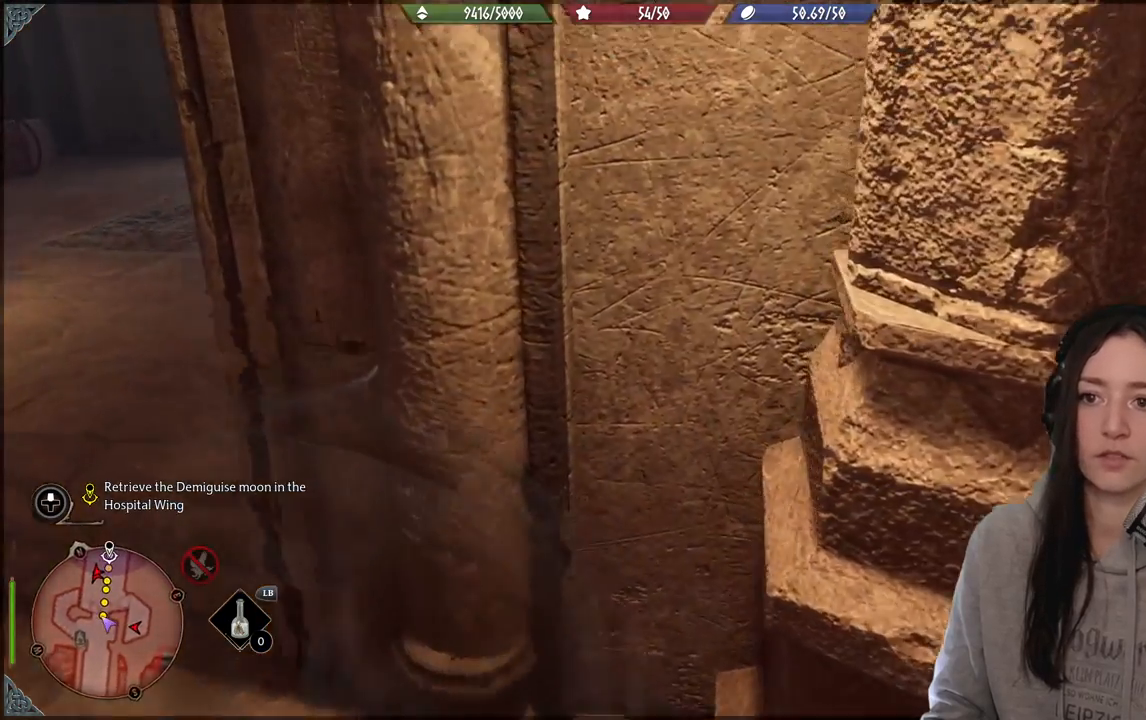
{"buttons": [], "left_stick": "center", "right_stick": "center", "events": [[50, "left_stick", "center"], [333, "right_stick", "center"]]}
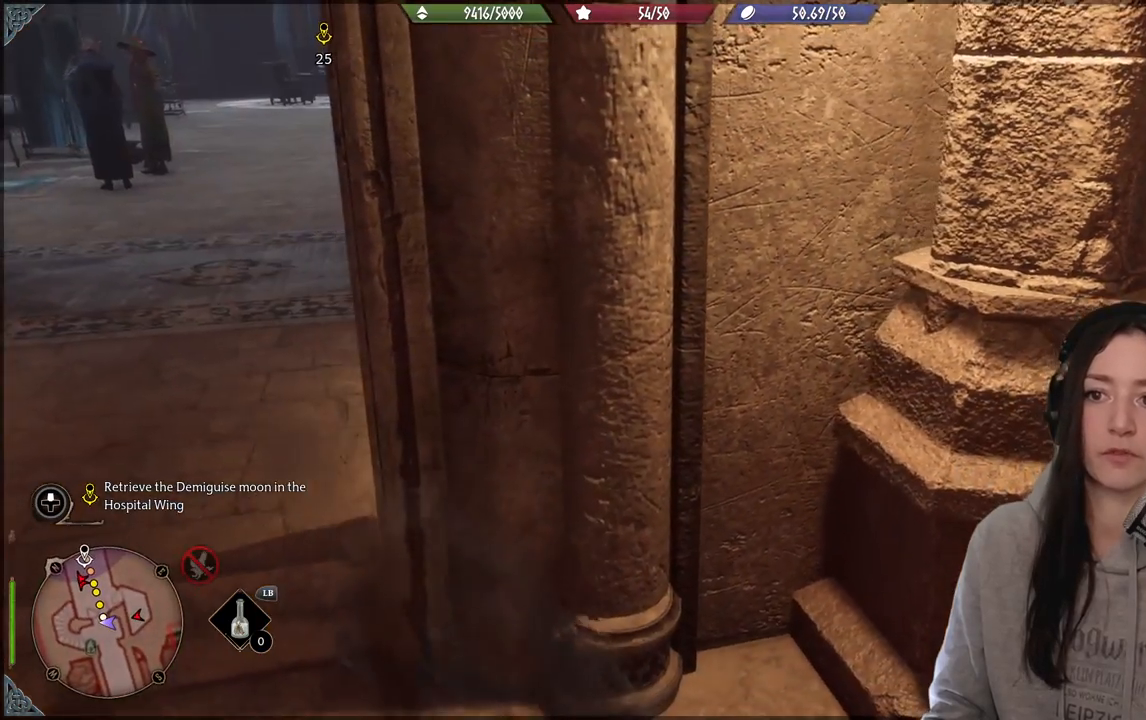
{"buttons": [], "left_stick": "left", "right_stick": "center", "events": [[467, "left_stick", "left"]]}
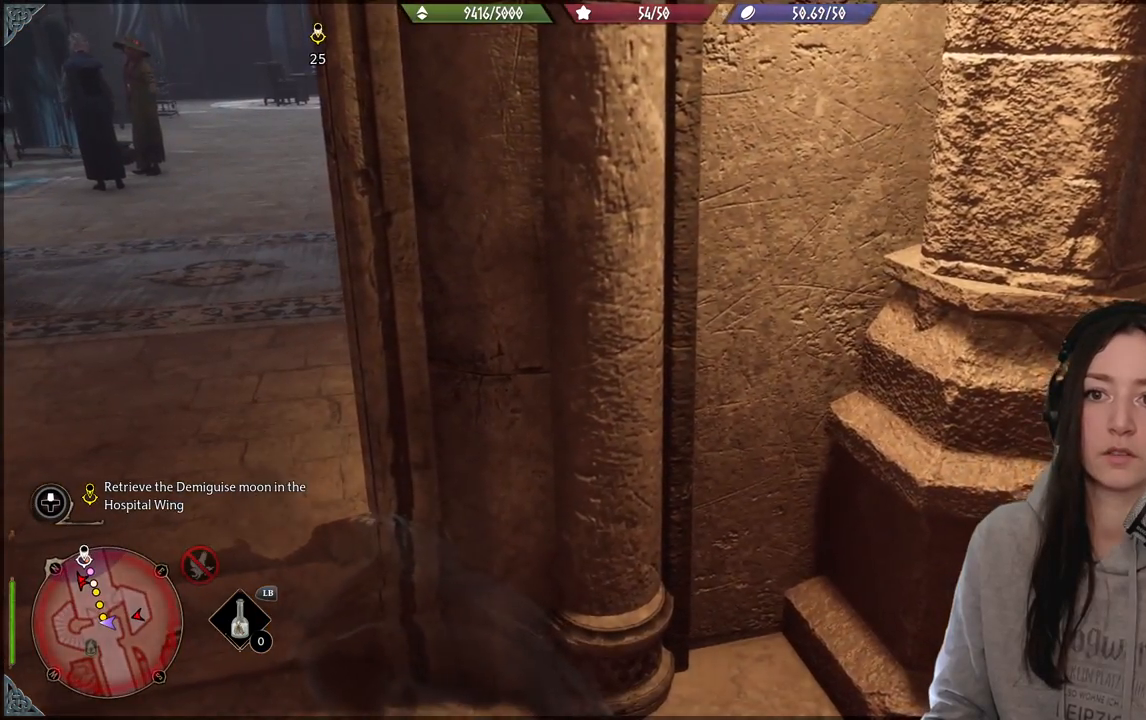
{"buttons": [], "left_stick": "up-left", "right_stick": "center", "events": [[250, "right_stick", "left"], [433, "left_stick", "up-left"], [483, "right_stick", "center"]]}
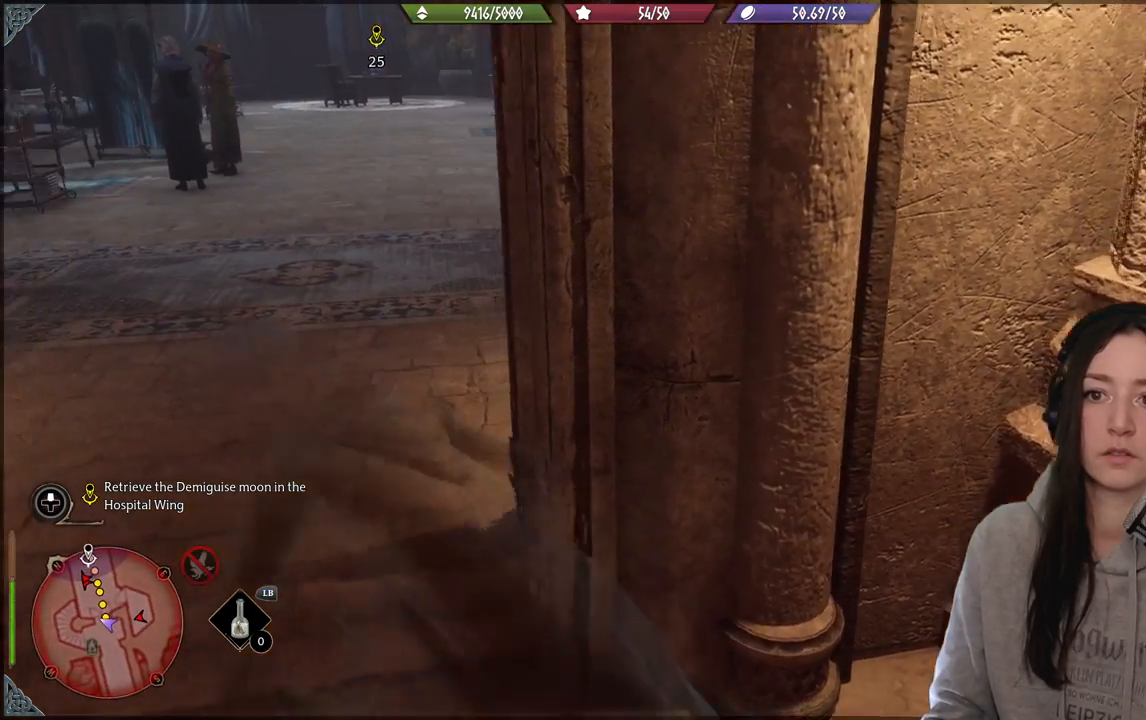
{"buttons": [], "left_stick": "up-left", "right_stick": "center", "events": []}
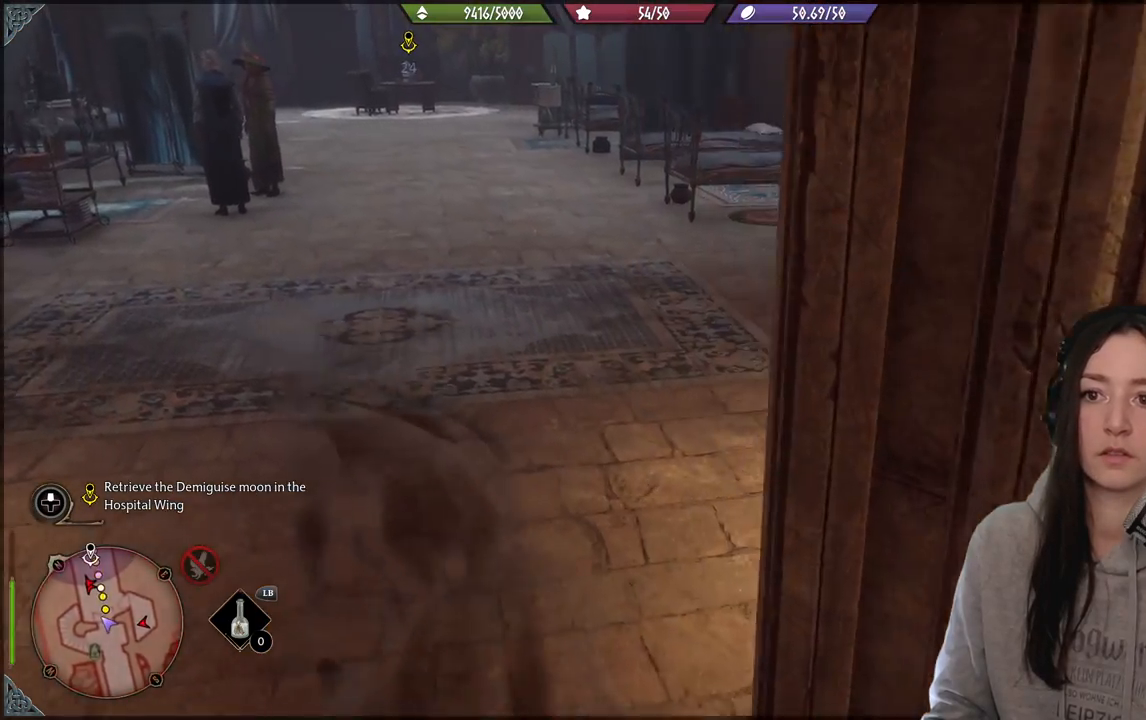
{"buttons": [], "left_stick": "up", "right_stick": "center", "events": [[267, "left_stick", "up"]]}
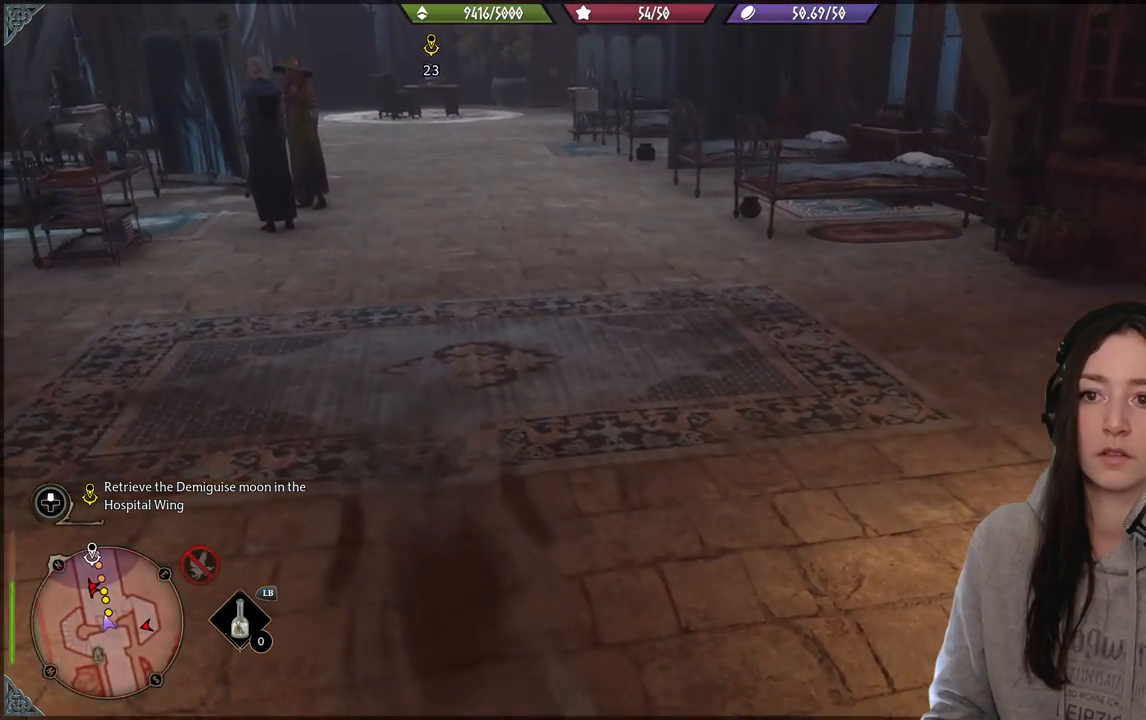
{"buttons": [], "left_stick": "up-left", "right_stick": "center", "events": [[383, "left_stick", "up-left"]]}
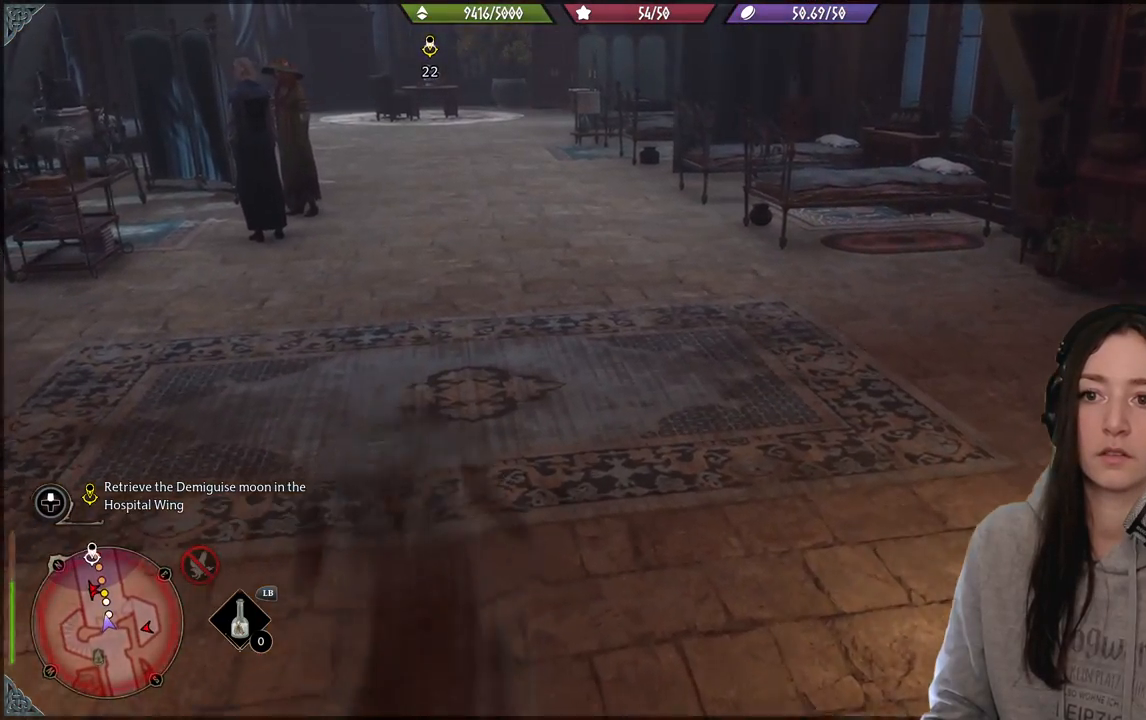
{"buttons": [], "left_stick": "down", "right_stick": "center", "events": [[283, "left_stick", "down-left"], [383, "left_stick", "down"]]}
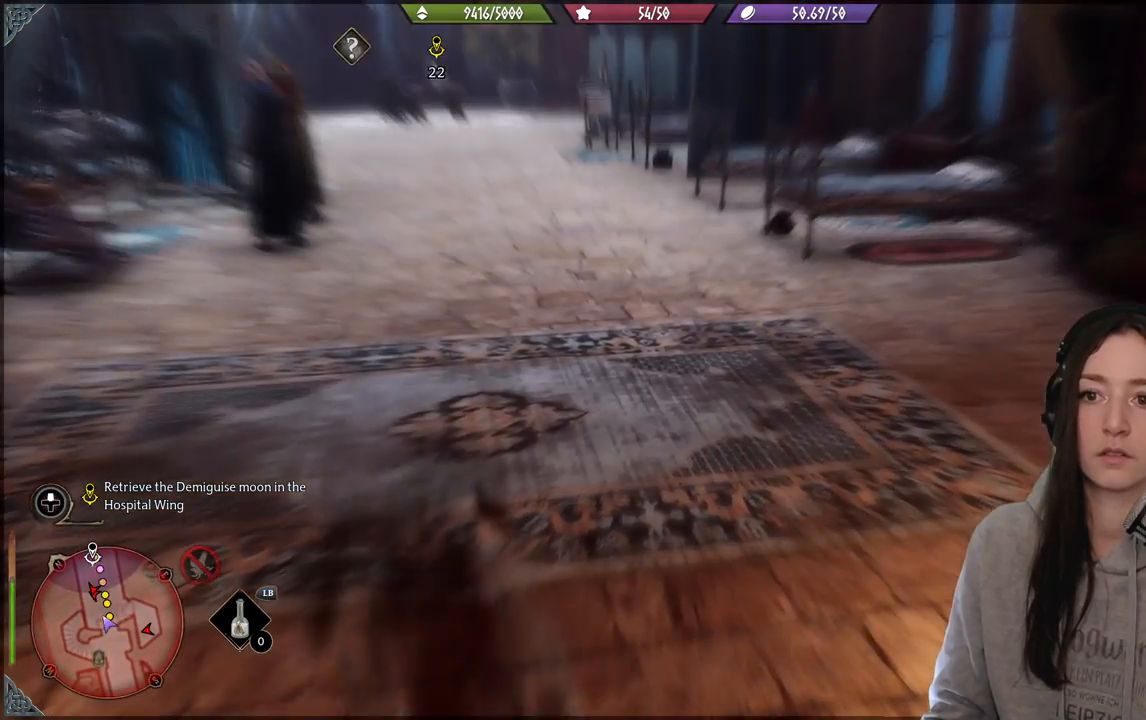
{"buttons": [], "left_stick": "down-right", "right_stick": "center", "events": [[67, "right_stick", "right"], [300, "right_stick", "center"], [500, "left_stick", "down-right"]]}
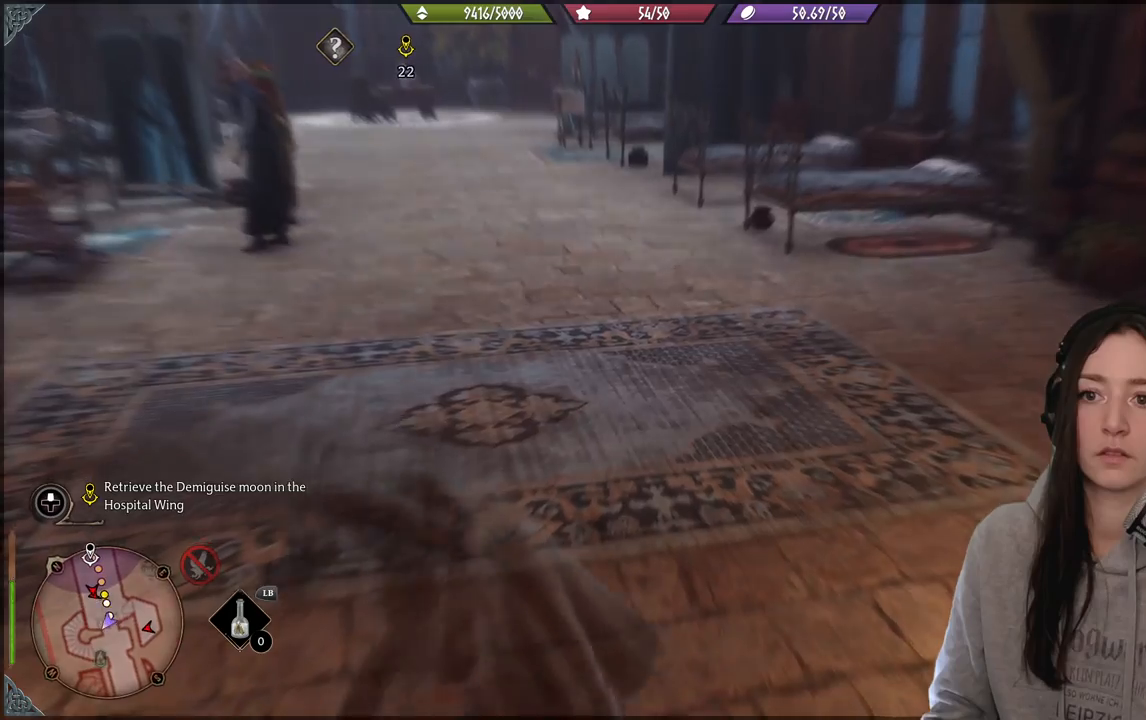
{"buttons": [], "left_stick": "down-right", "right_stick": "right", "events": [[50, "right_stick", "right"]]}
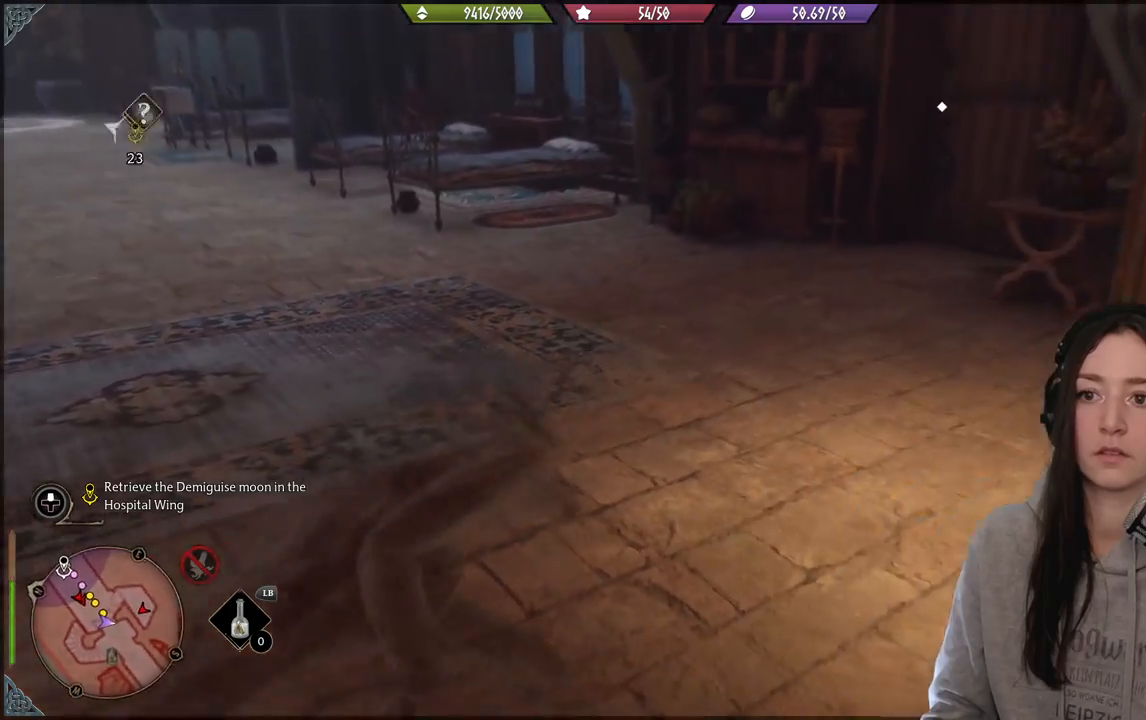
{"buttons": [], "left_stick": "down-right", "right_stick": "right", "events": []}
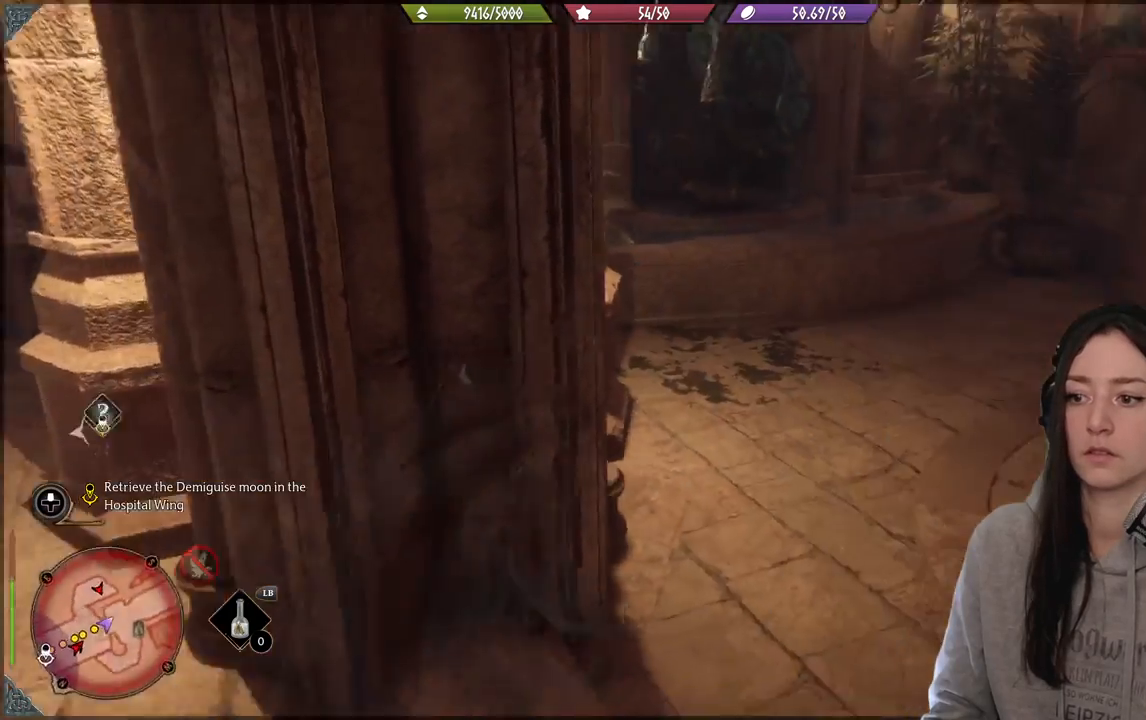
{"buttons": [], "left_stick": "up", "right_stick": "left", "events": [[83, "right_stick", "center"], [117, "left_stick", "up-right"], [217, "right_stick", "left"], [233, "left_stick", "up"]]}
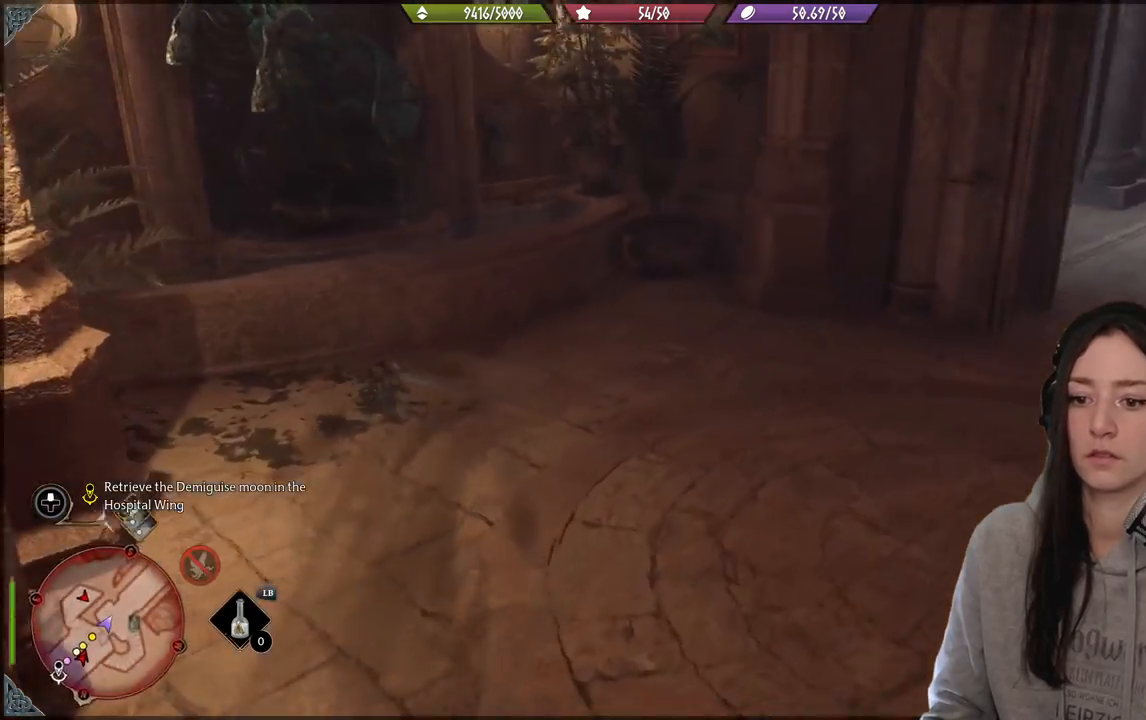
{"buttons": [], "left_stick": "up", "right_stick": "left", "events": []}
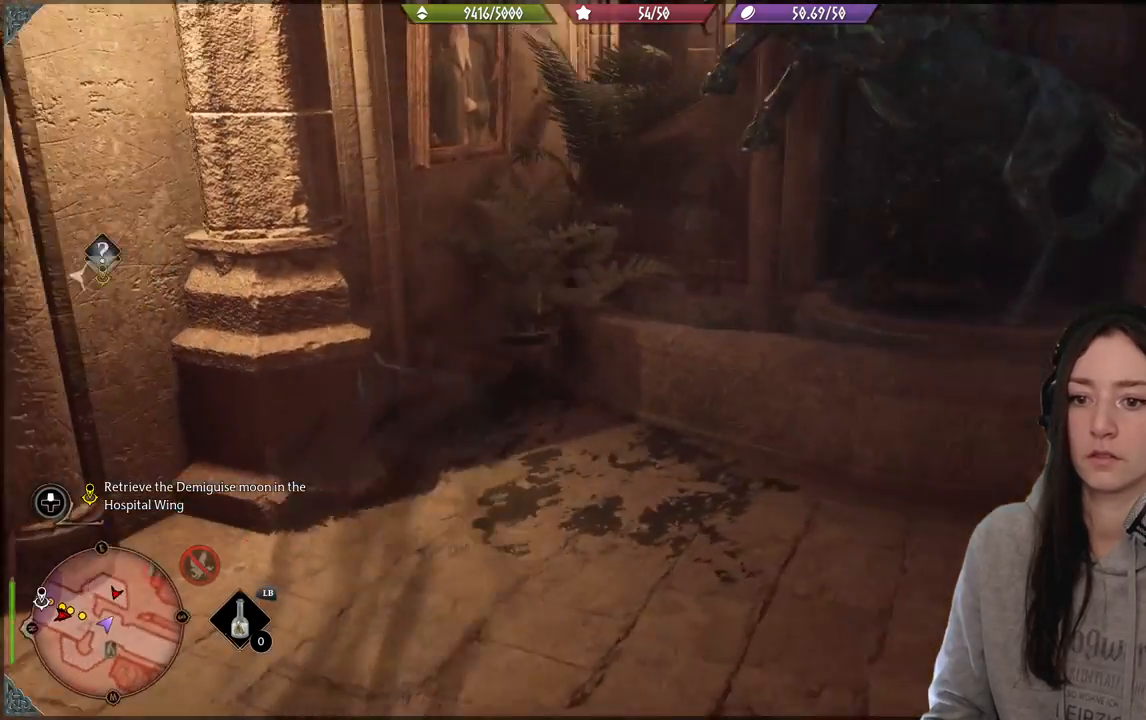
{"buttons": [], "left_stick": "up-right", "right_stick": "center", "events": [[250, "right_stick", "center"], [367, "left_stick", "up-right"]]}
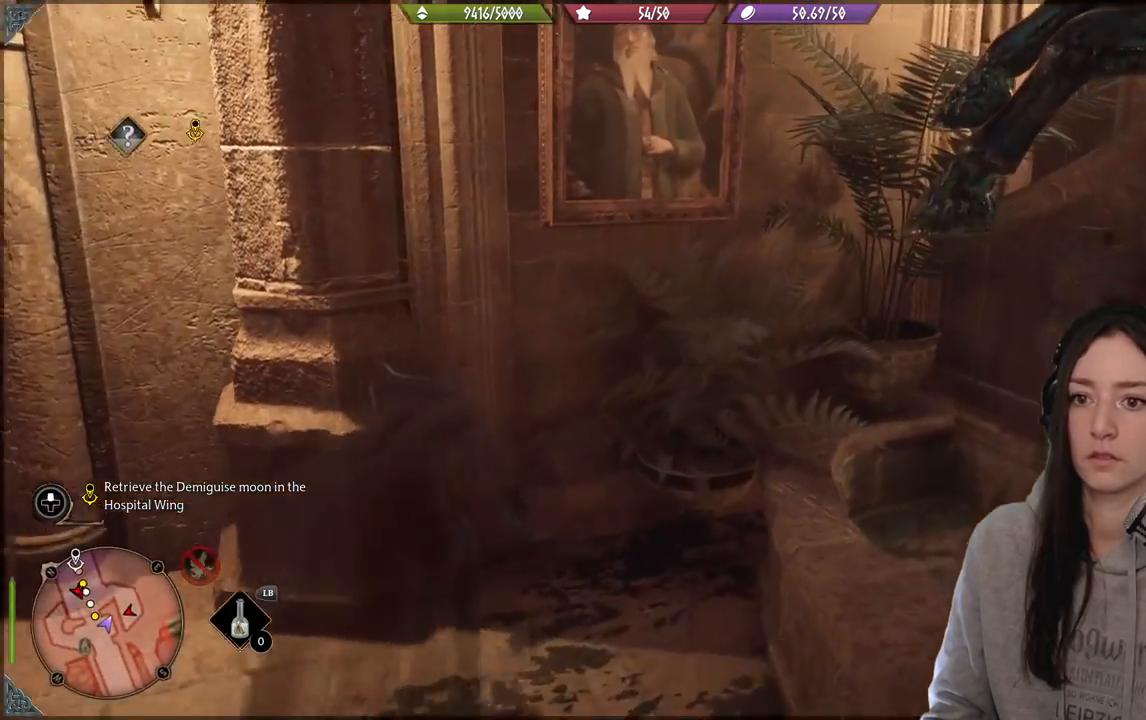
{"buttons": [], "left_stick": "up-right", "right_stick": "left", "events": [[50, "A", "down"], [67, "left_stick", "up"], [167, "A", "up"], [233, "left_stick", "up-right"], [333, "right_stick", "left"]]}
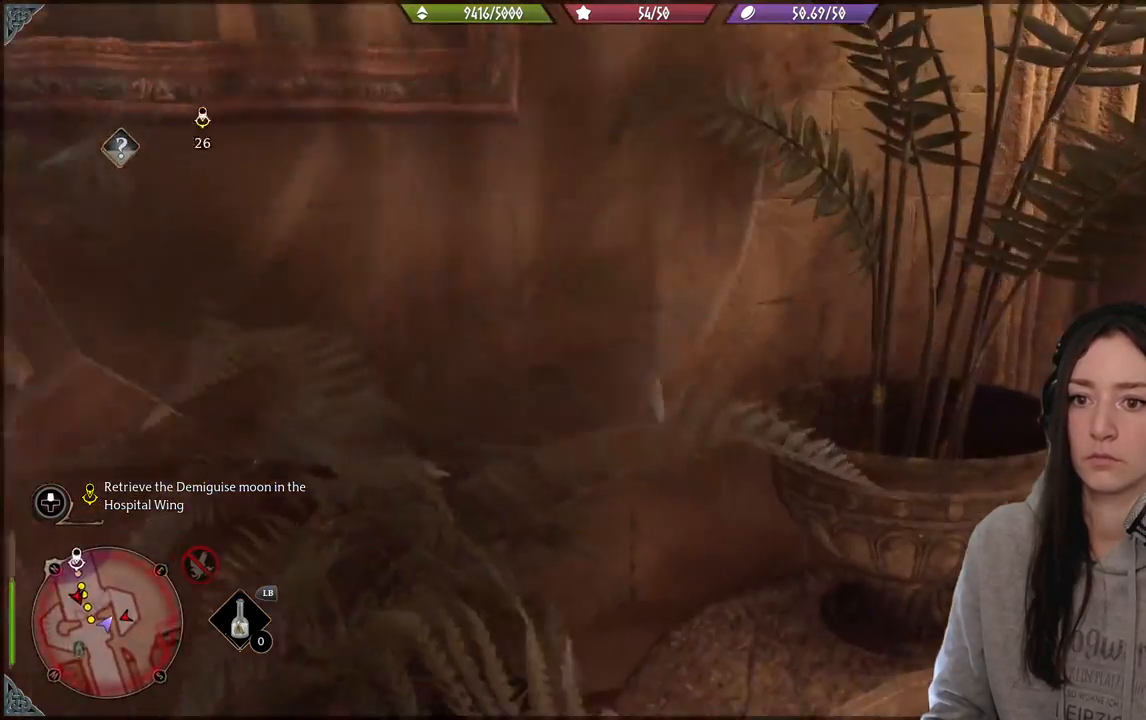
{"buttons": [], "left_stick": "center", "right_stick": "center", "events": [[433, "left_stick", "center"], [483, "right_stick", "center"]]}
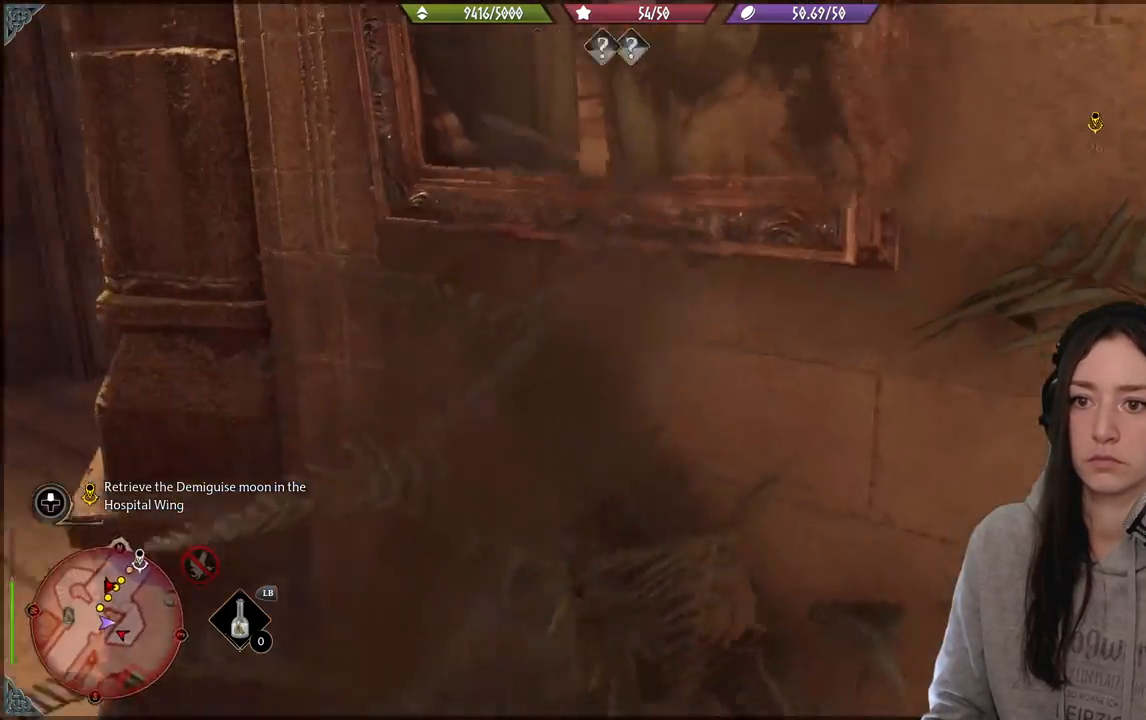
{"buttons": [], "left_stick": "right", "right_stick": "center", "events": [[500, "left_stick", "right"]]}
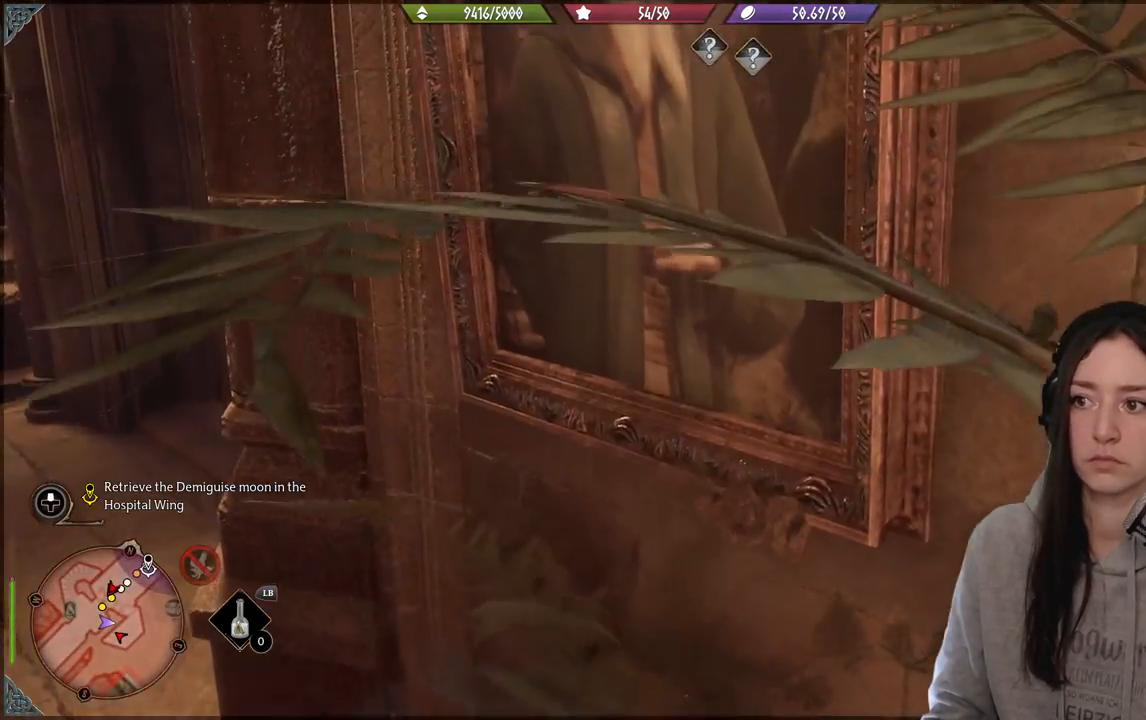
{"buttons": [], "left_stick": "center", "right_stick": "center", "events": [[183, "right_stick", "down-left"], [200, "left_stick", "center"], [367, "right_stick", "center"]]}
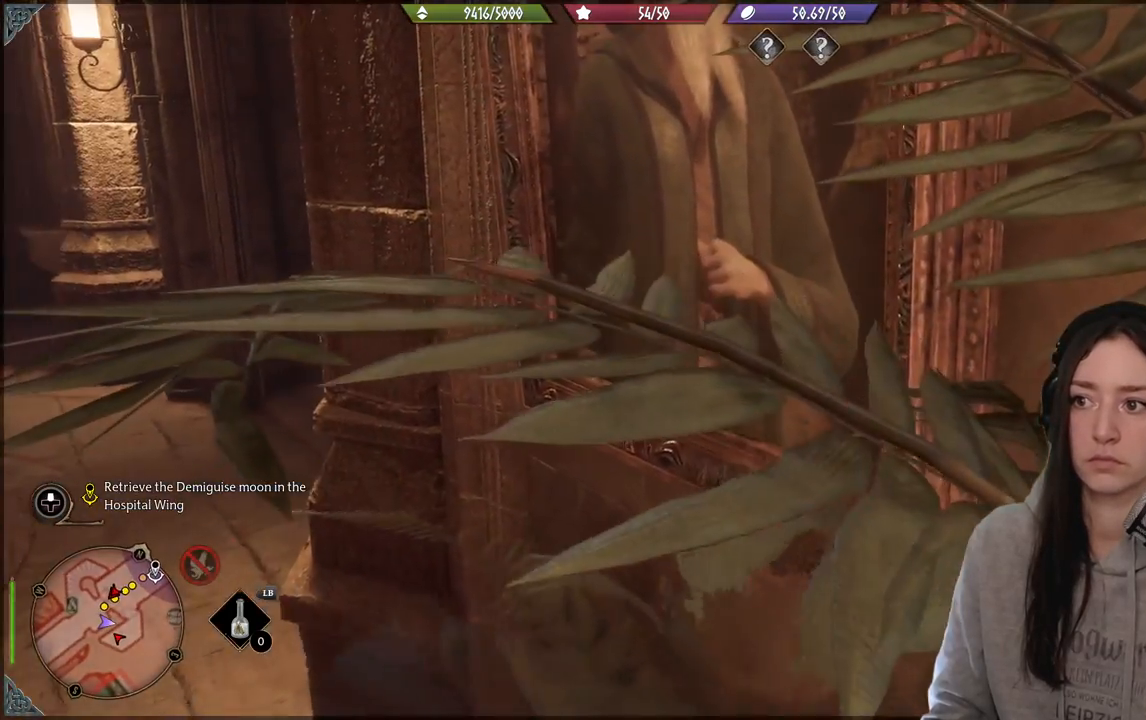
{"buttons": [], "left_stick": "center", "right_stick": "down-left", "events": [[500, "right_stick", "down-left"]]}
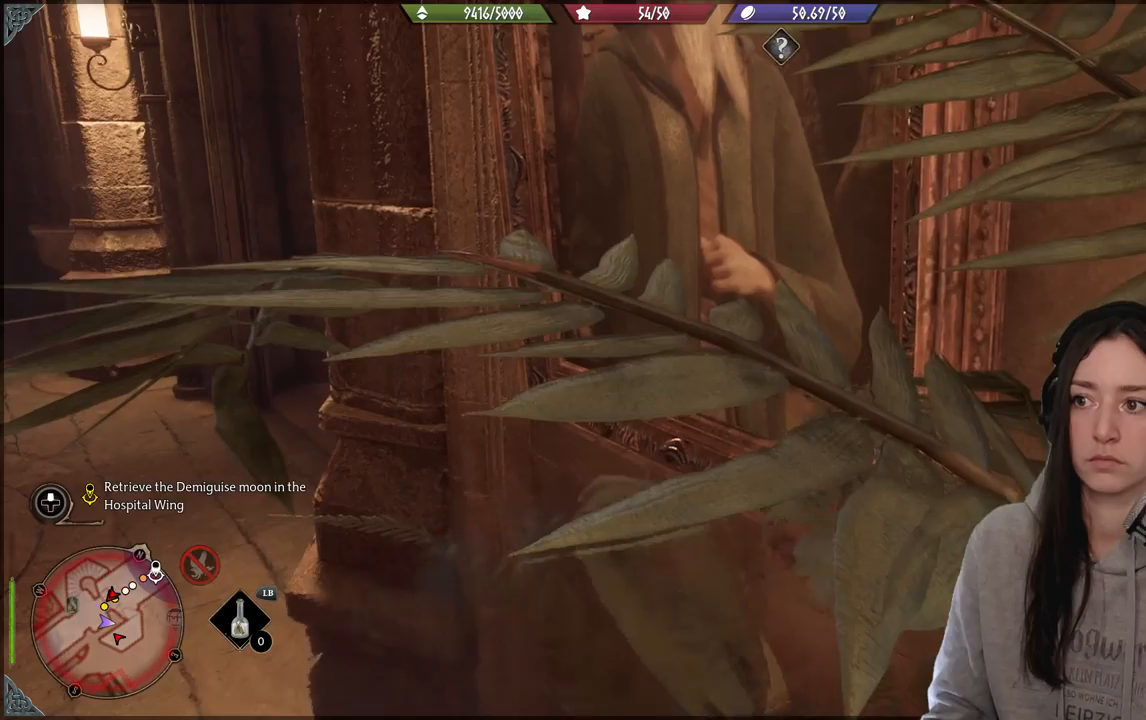
{"buttons": [], "left_stick": "center", "right_stick": "down-left", "events": []}